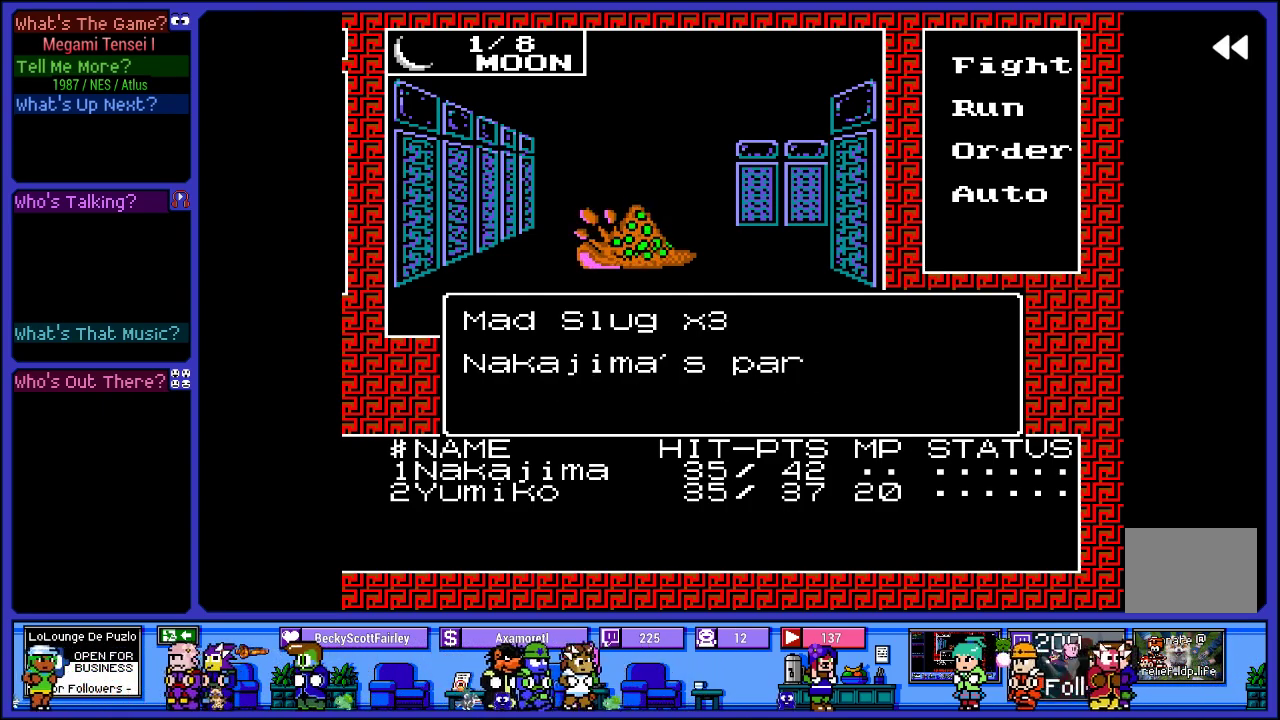
Gameplay with a controller (PlayStation layout); each line is a JSON object with the inputs held at the frame after it. "events" lists button and stick changes between this image and that frame as [ms after this image, input, new state], when the widget could be followed in between. Not read: L3 R3.
{"buttons": ["L2"], "left_stick": "center", "right_stick": "center", "events": []}
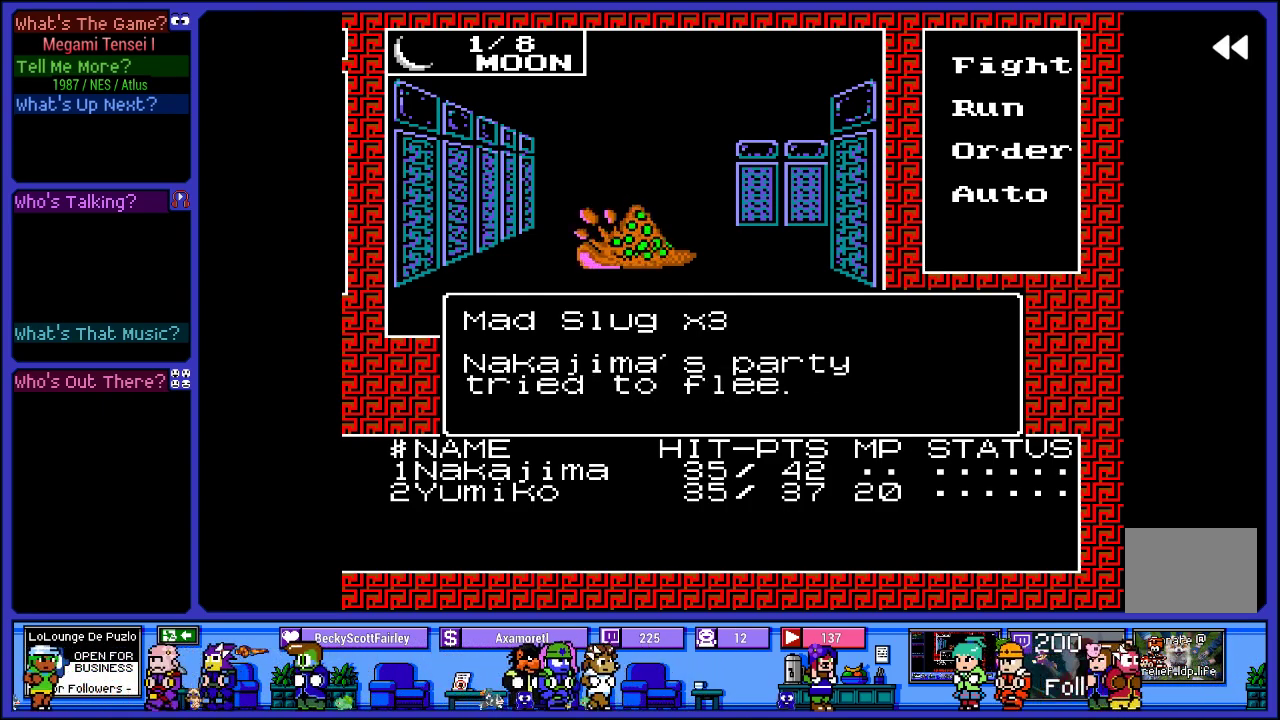
{"buttons": ["L2"], "left_stick": "center", "right_stick": "center", "events": []}
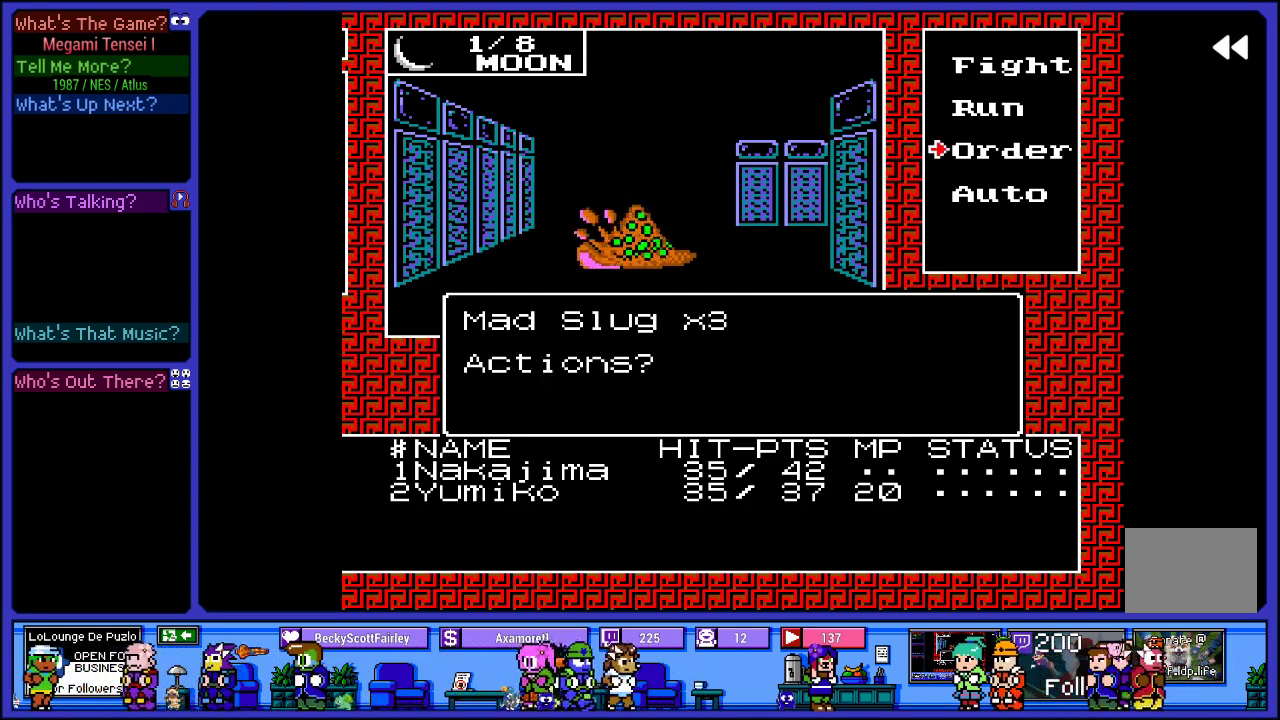
{"buttons": [], "left_stick": "center", "right_stick": "center", "events": [[133, "L2", "up"]]}
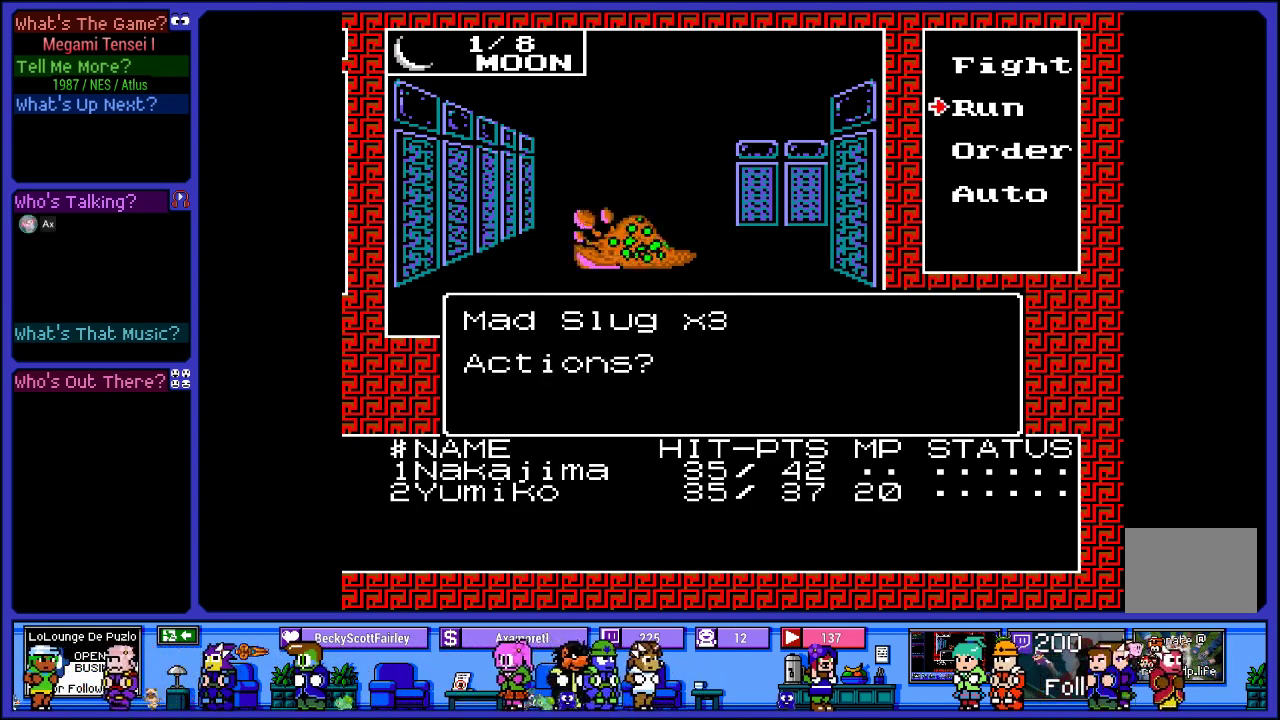
{"buttons": [], "left_stick": "center", "right_stick": "center", "events": []}
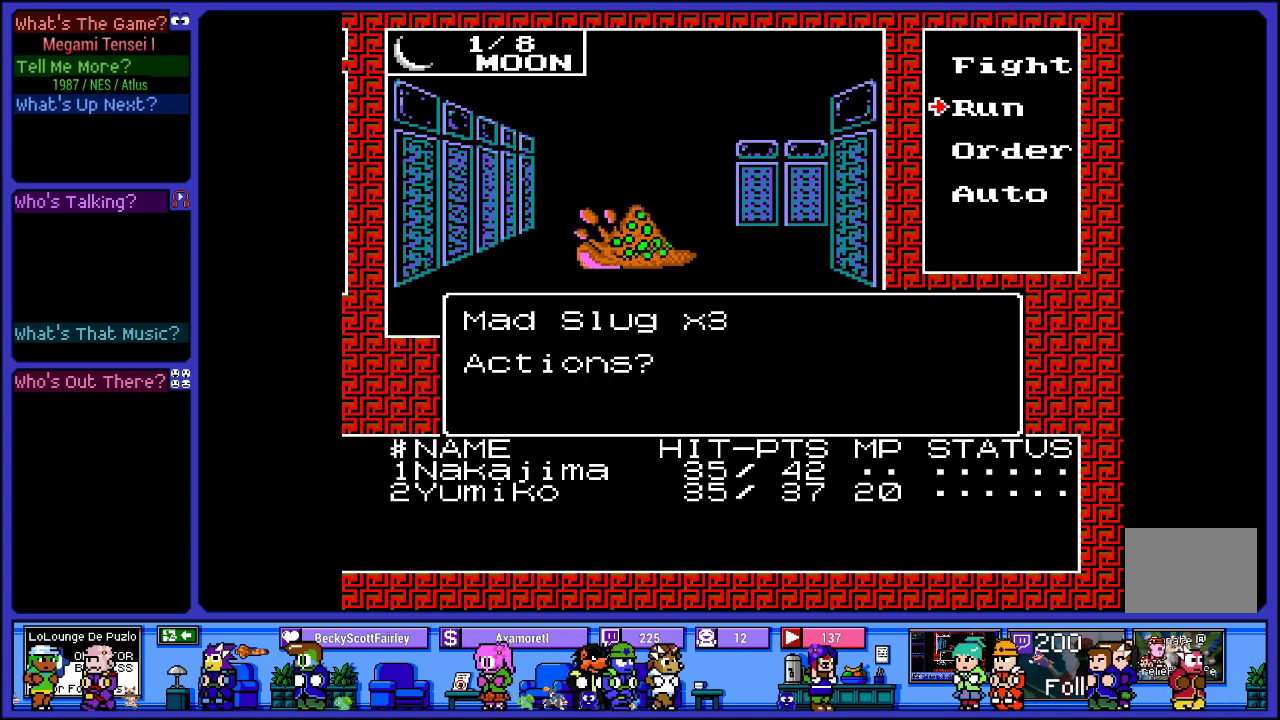
{"buttons": [], "left_stick": "center", "right_stick": "center", "events": []}
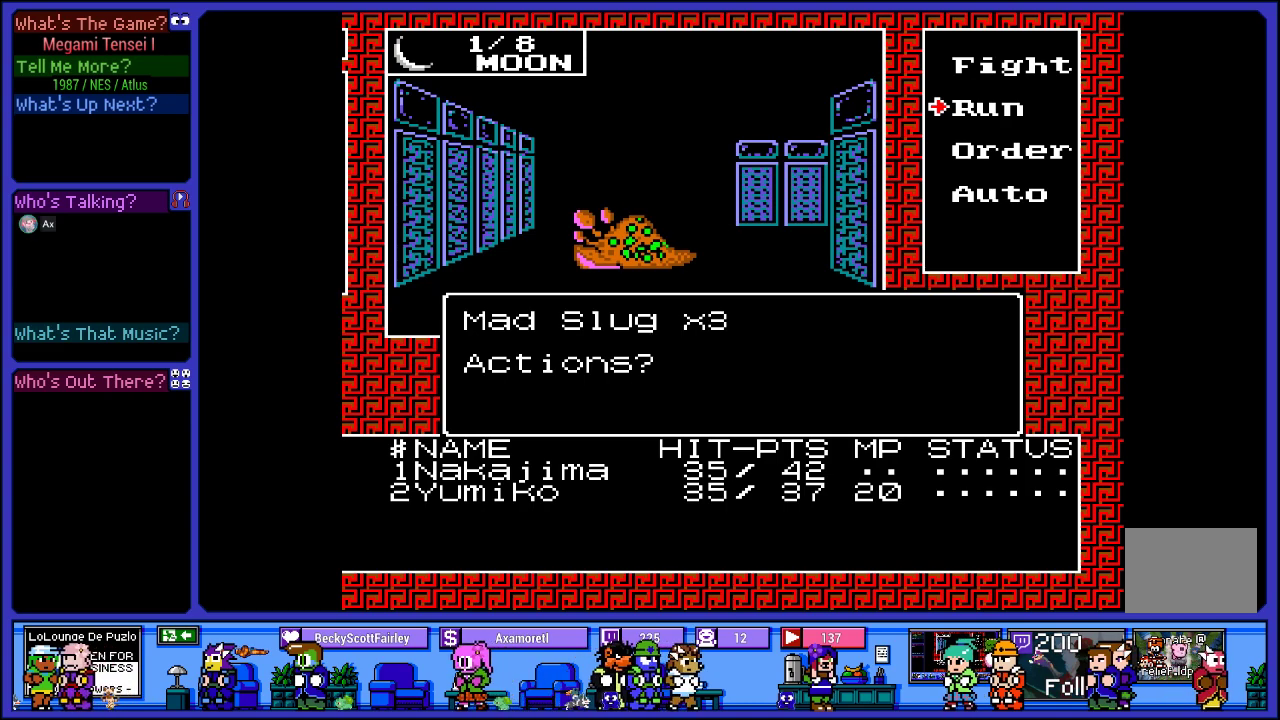
{"buttons": ["CIRCLE"], "left_stick": "center", "right_stick": "center", "events": [[467, "CIRCLE", "down"]]}
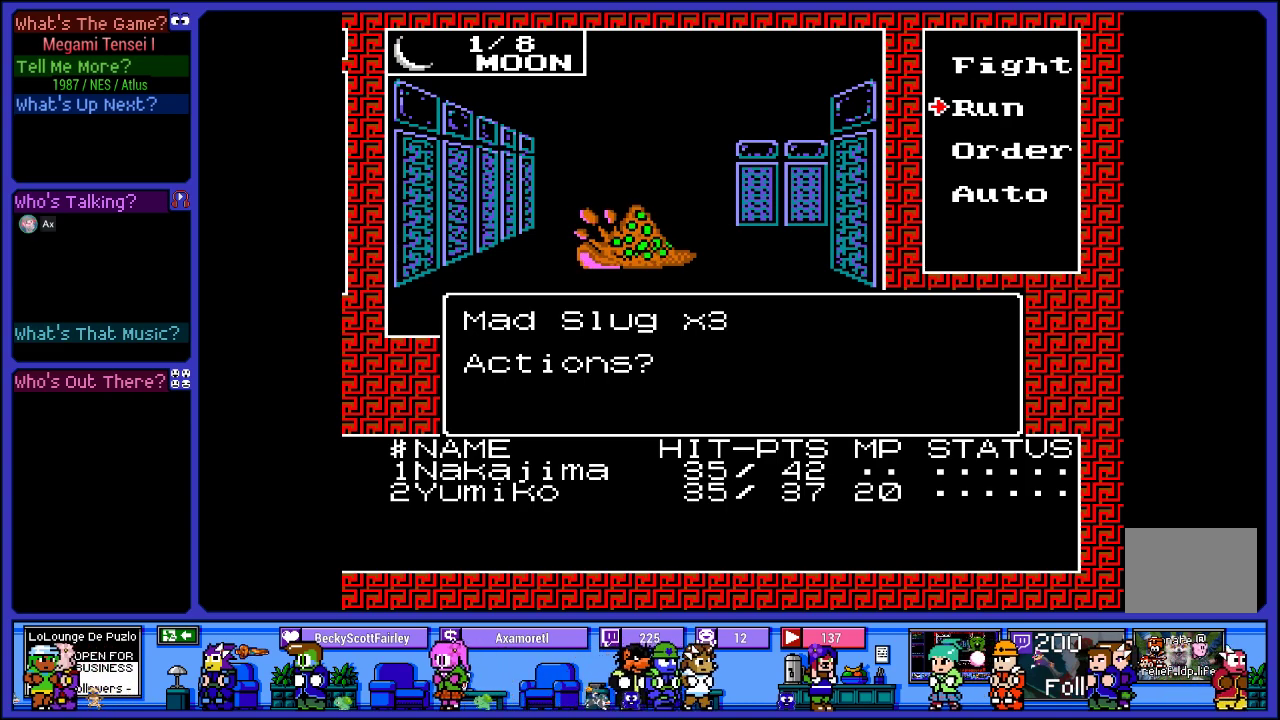
{"buttons": [], "left_stick": "center", "right_stick": "center", "events": [[67, "CIRCLE", "up"]]}
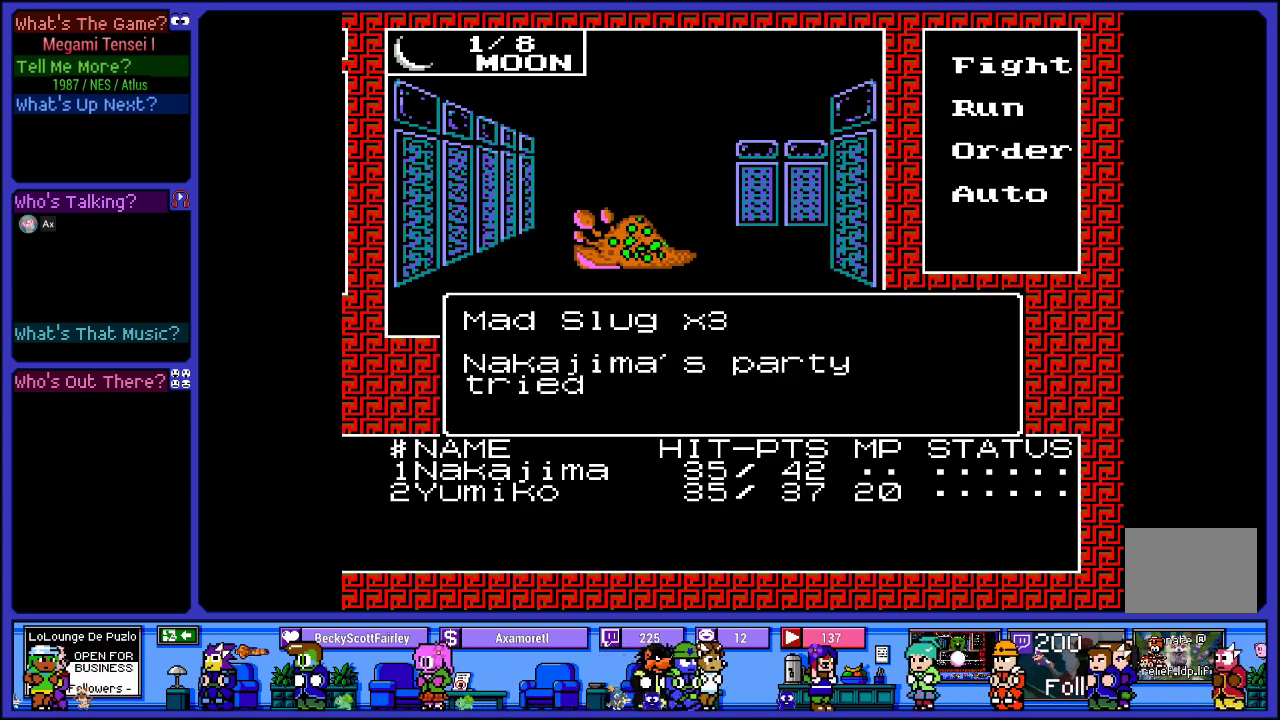
{"buttons": [], "left_stick": "center", "right_stick": "center", "events": []}
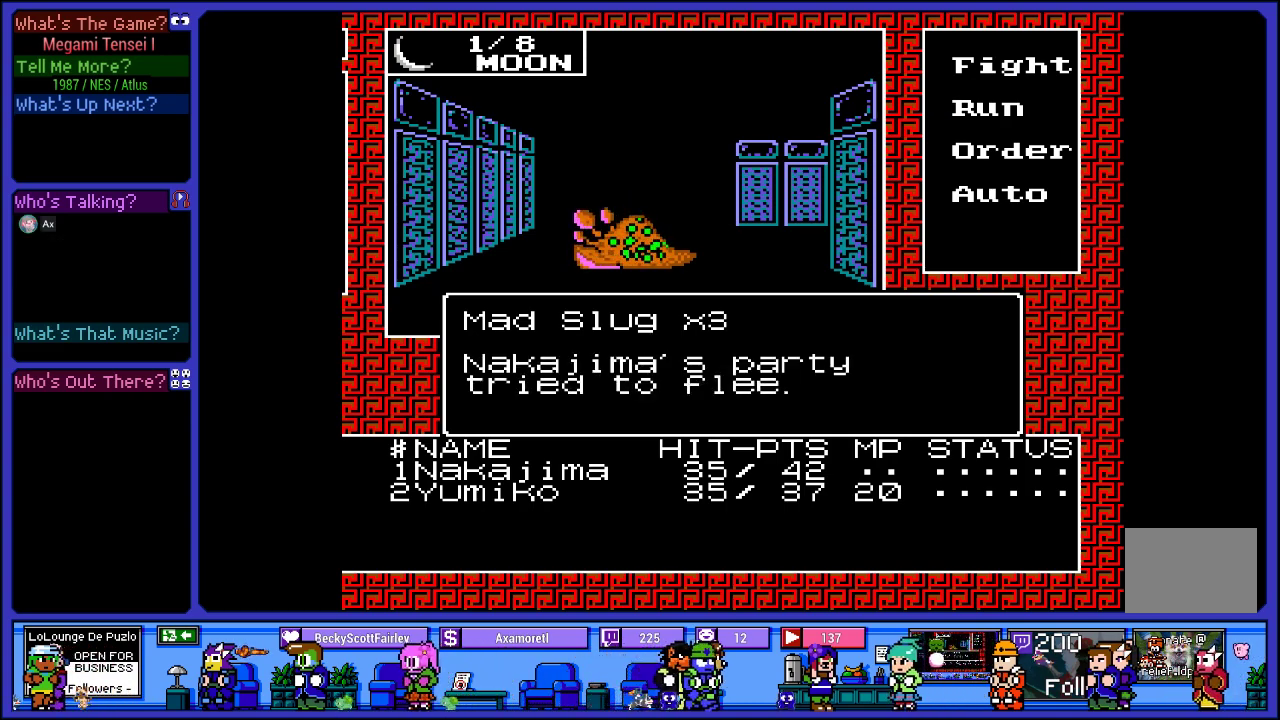
{"buttons": [], "left_stick": "center", "right_stick": "center", "events": [[217, "CIRCLE", "down"], [383, "CIRCLE", "up"]]}
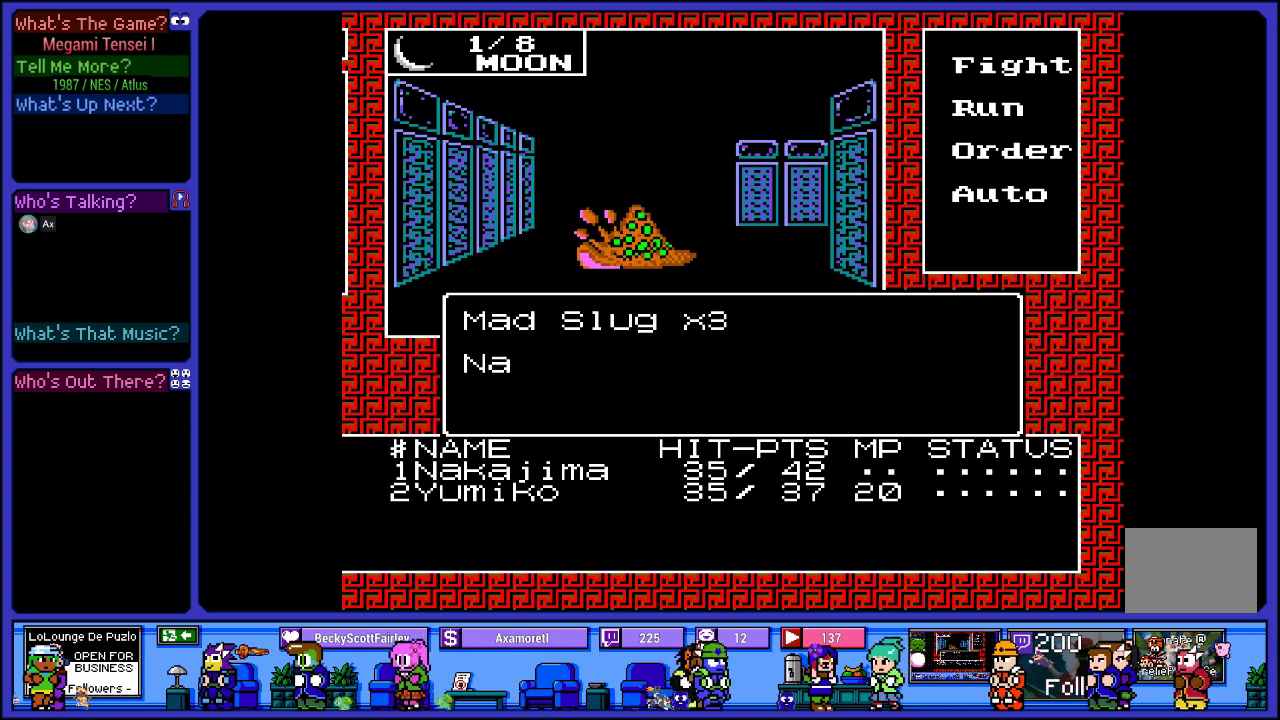
{"buttons": [], "left_stick": "center", "right_stick": "center", "events": []}
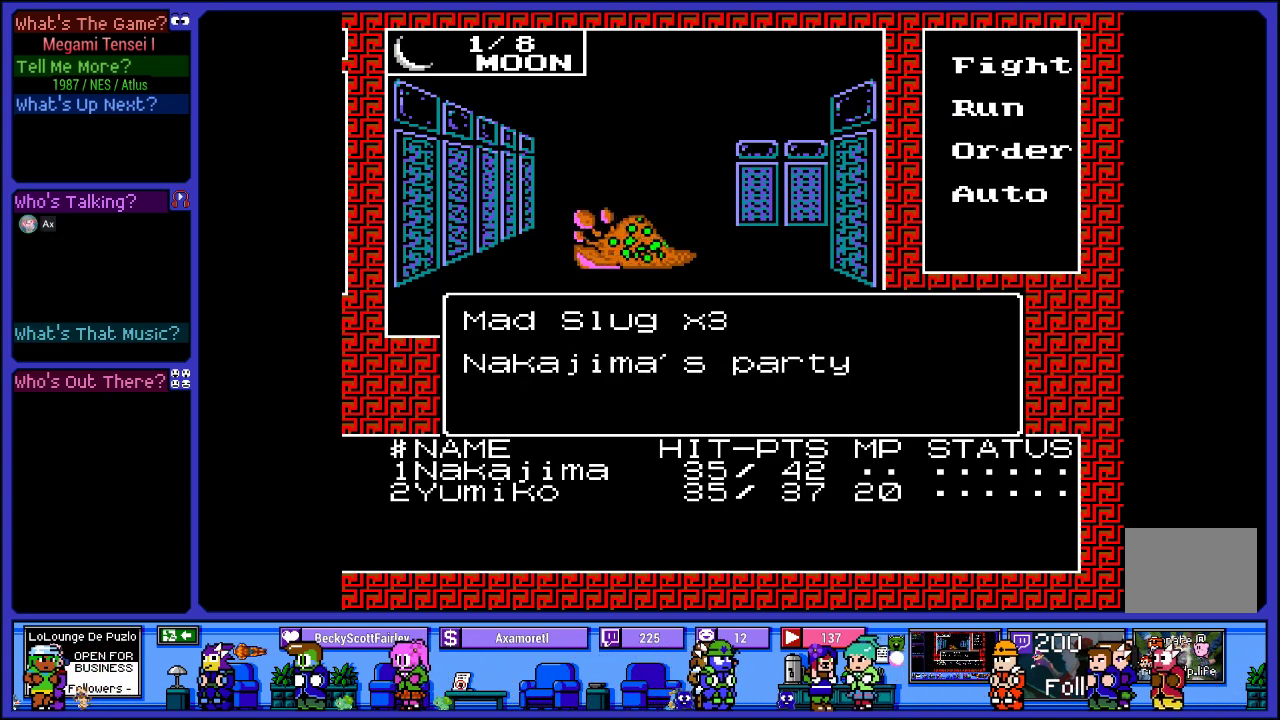
{"buttons": [], "left_stick": "center", "right_stick": "center", "events": []}
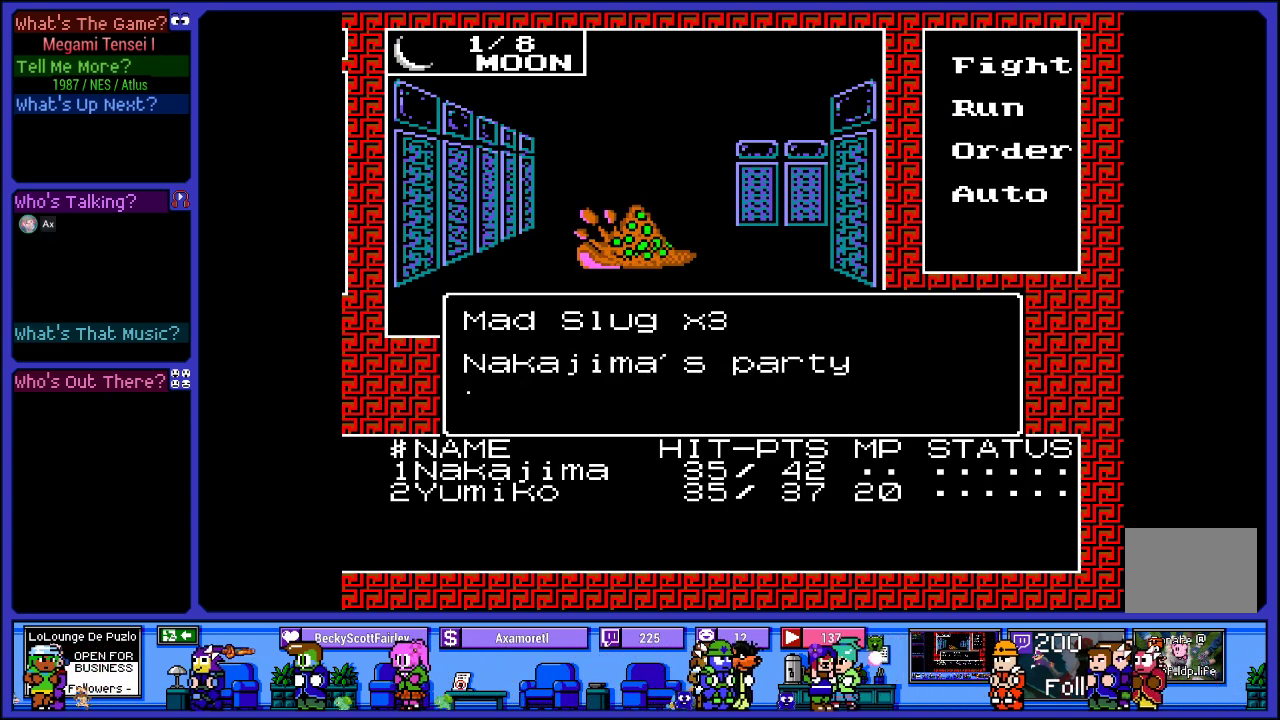
{"buttons": [], "left_stick": "center", "right_stick": "center", "events": []}
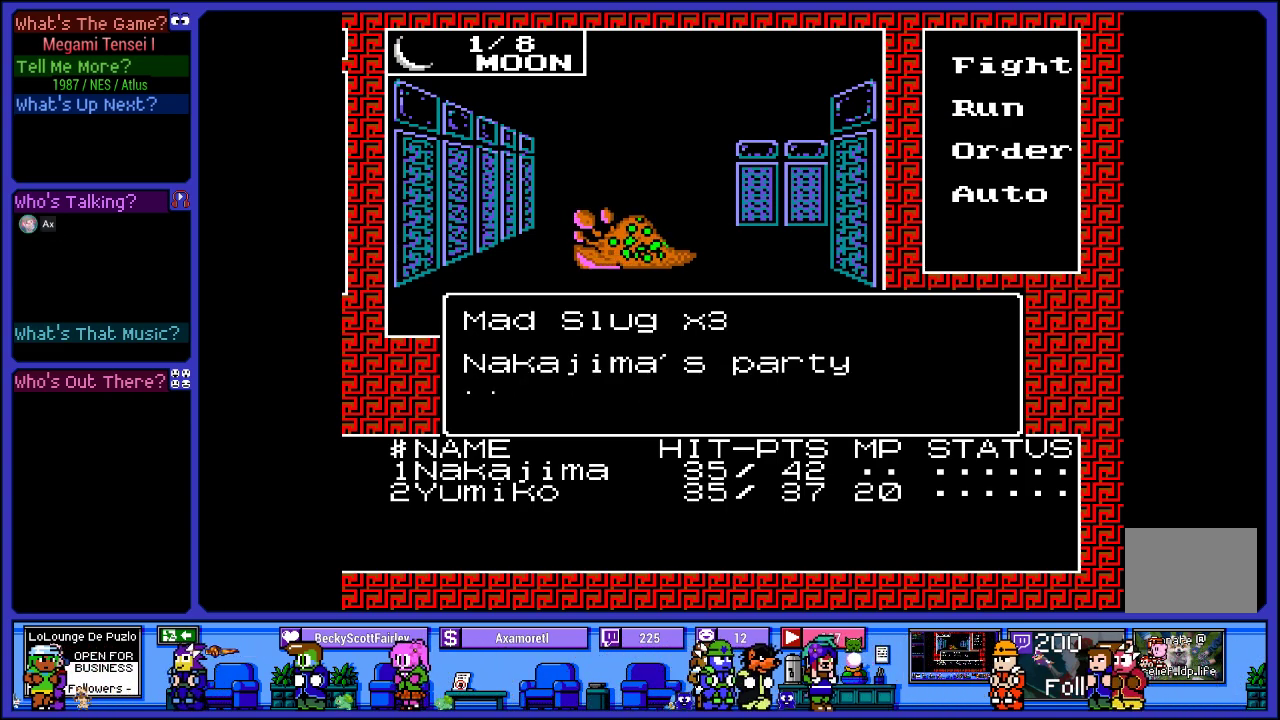
{"buttons": [], "left_stick": "center", "right_stick": "center", "events": []}
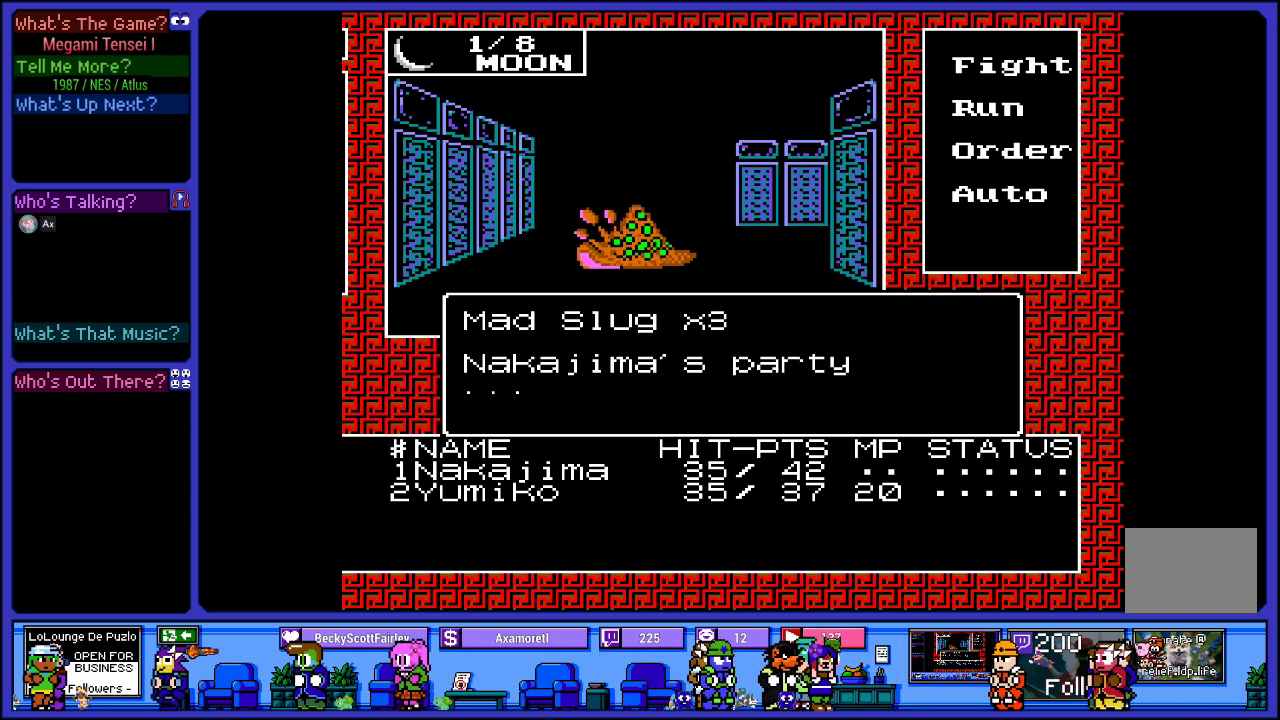
{"buttons": [], "left_stick": "center", "right_stick": "center", "events": []}
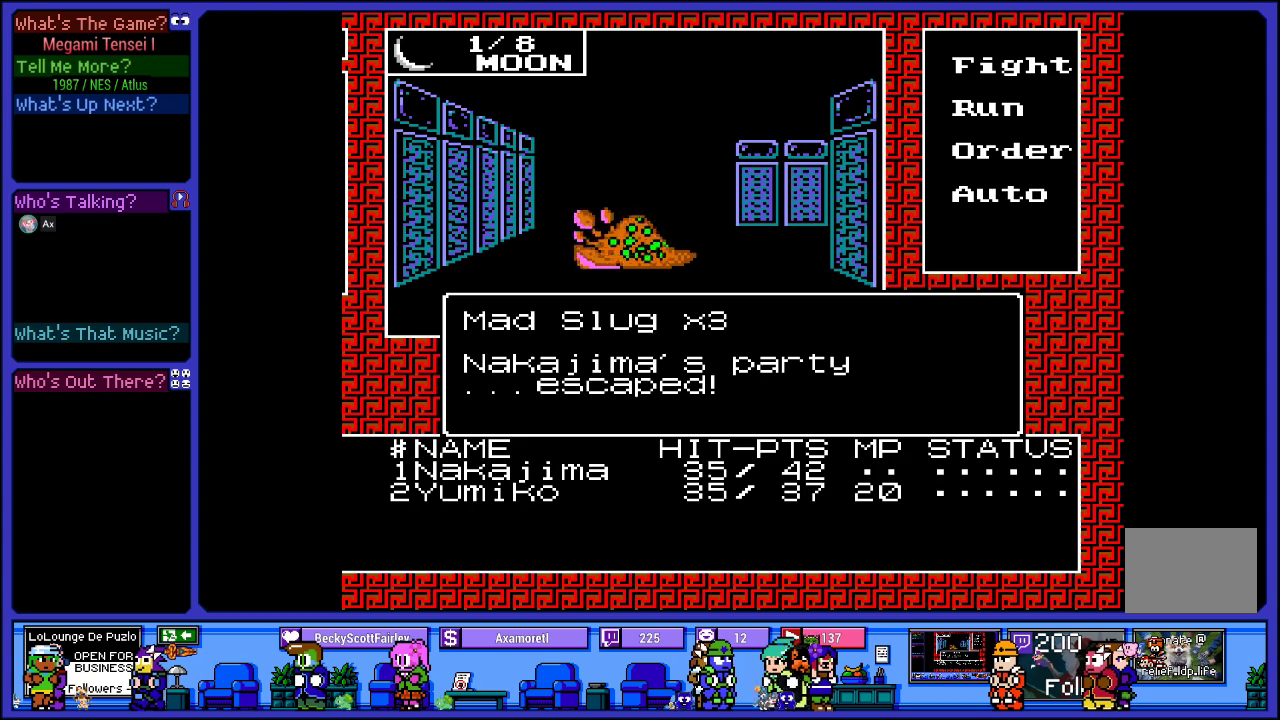
{"buttons": [], "left_stick": "center", "right_stick": "center", "events": []}
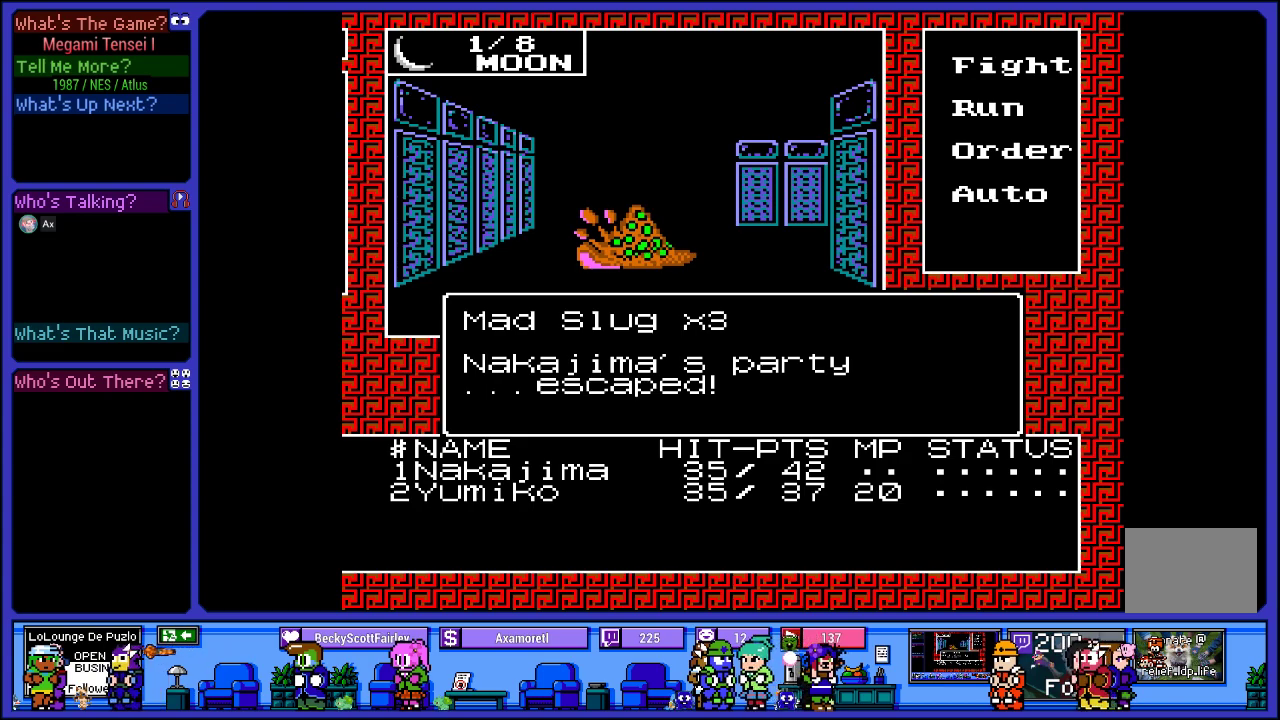
{"buttons": [], "left_stick": "center", "right_stick": "center", "events": []}
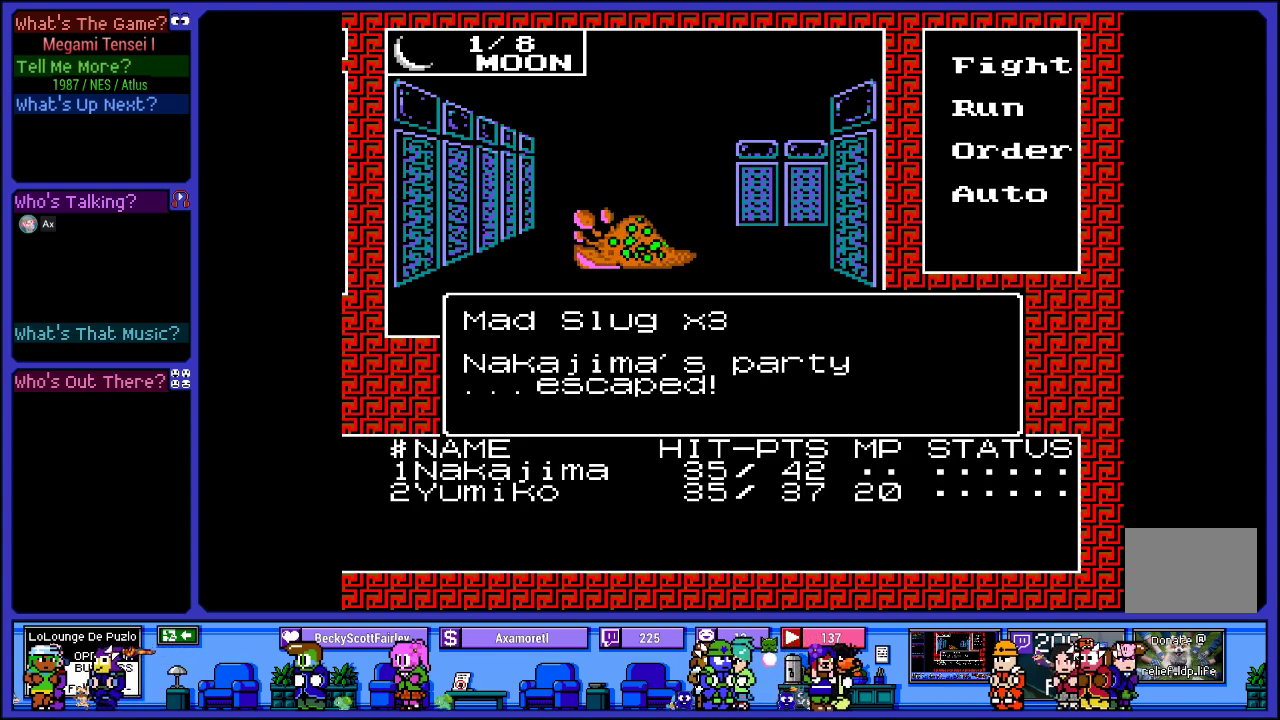
{"buttons": [], "left_stick": "center", "right_stick": "center", "events": []}
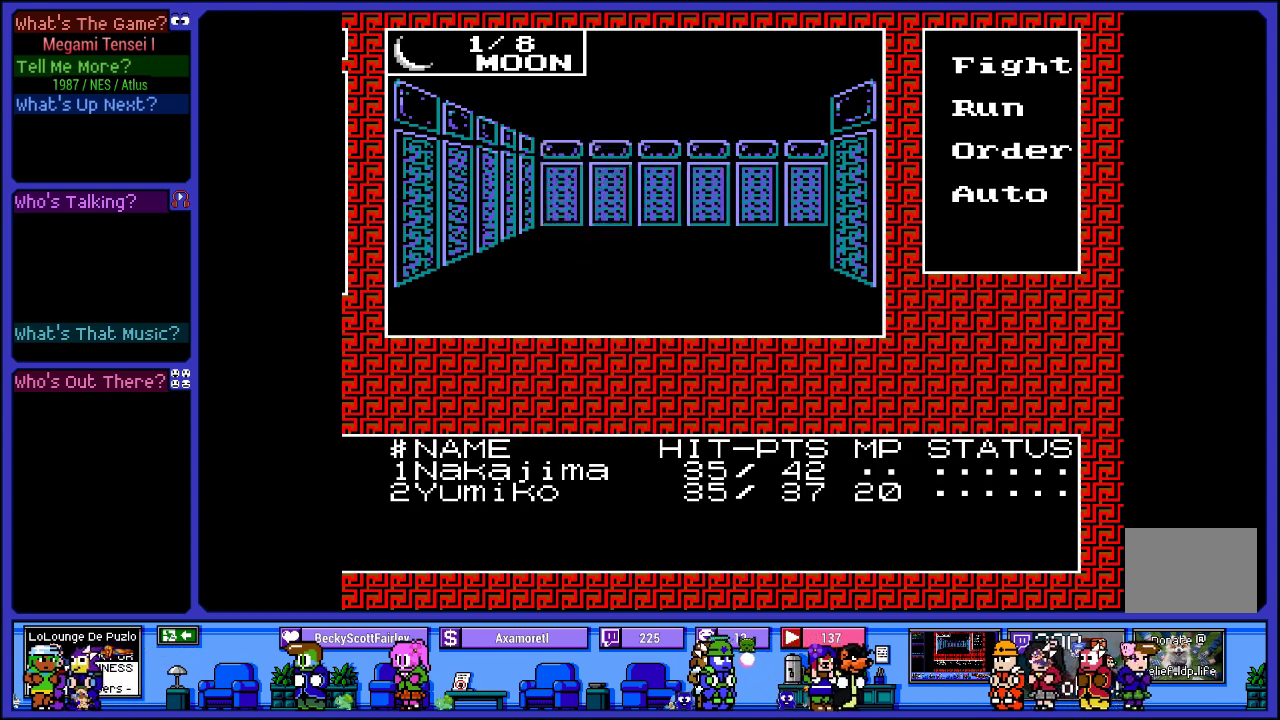
{"buttons": ["DPAD_UP"], "left_stick": "center", "right_stick": "center", "events": [[383, "DPAD_UP", "down"]]}
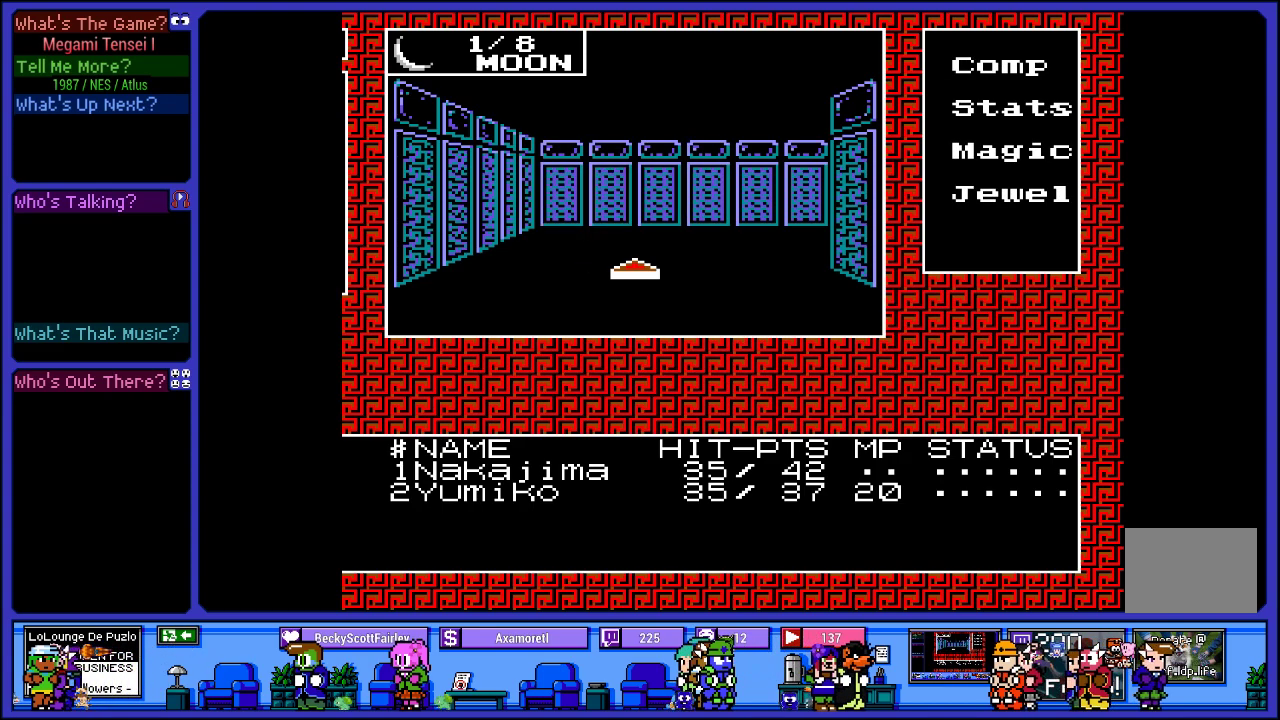
{"buttons": [], "left_stick": "center", "right_stick": "center", "events": [[117, "DPAD_UP", "up"]]}
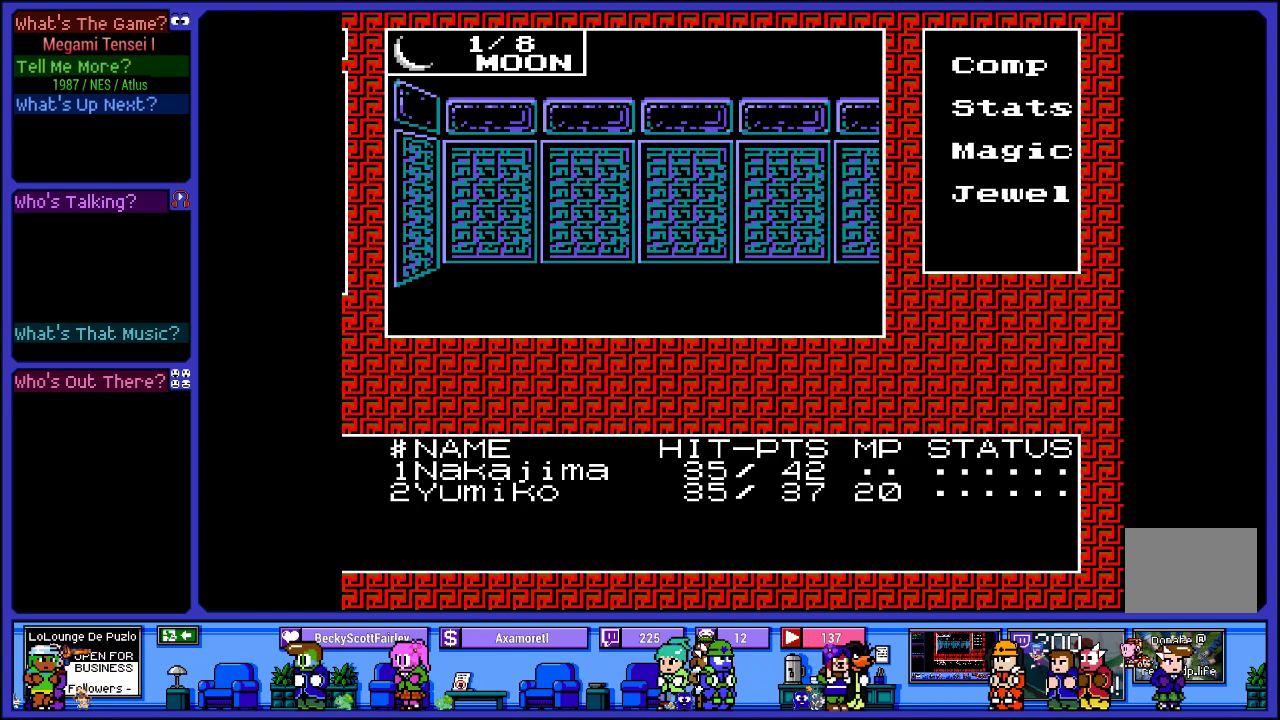
{"buttons": [], "left_stick": "center", "right_stick": "center", "events": [[33, "DPAD_RIGHT", "down"], [200, "DPAD_RIGHT", "up"]]}
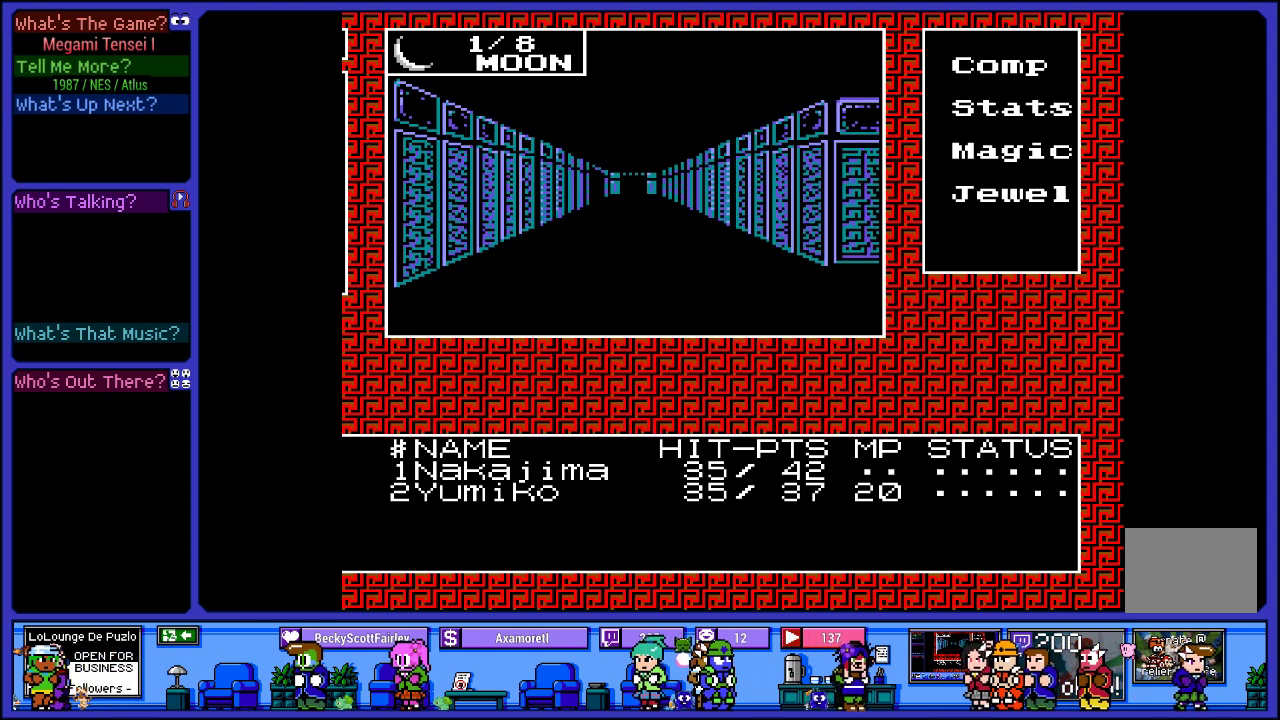
{"buttons": [], "left_stick": "center", "right_stick": "center", "events": [[167, "DPAD_UP", "down"], [400, "DPAD_UP", "up"]]}
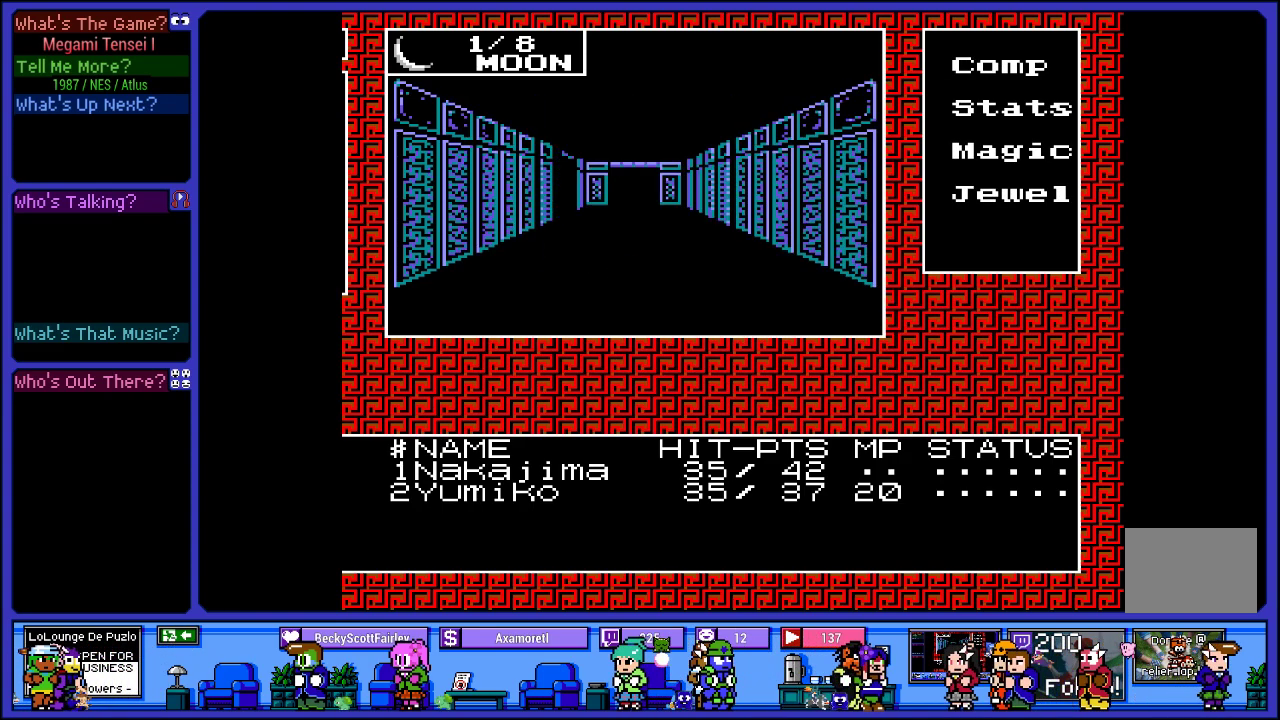
{"buttons": ["DPAD_UP"], "left_stick": "center", "right_stick": "center", "events": [[333, "DPAD_UP", "down"]]}
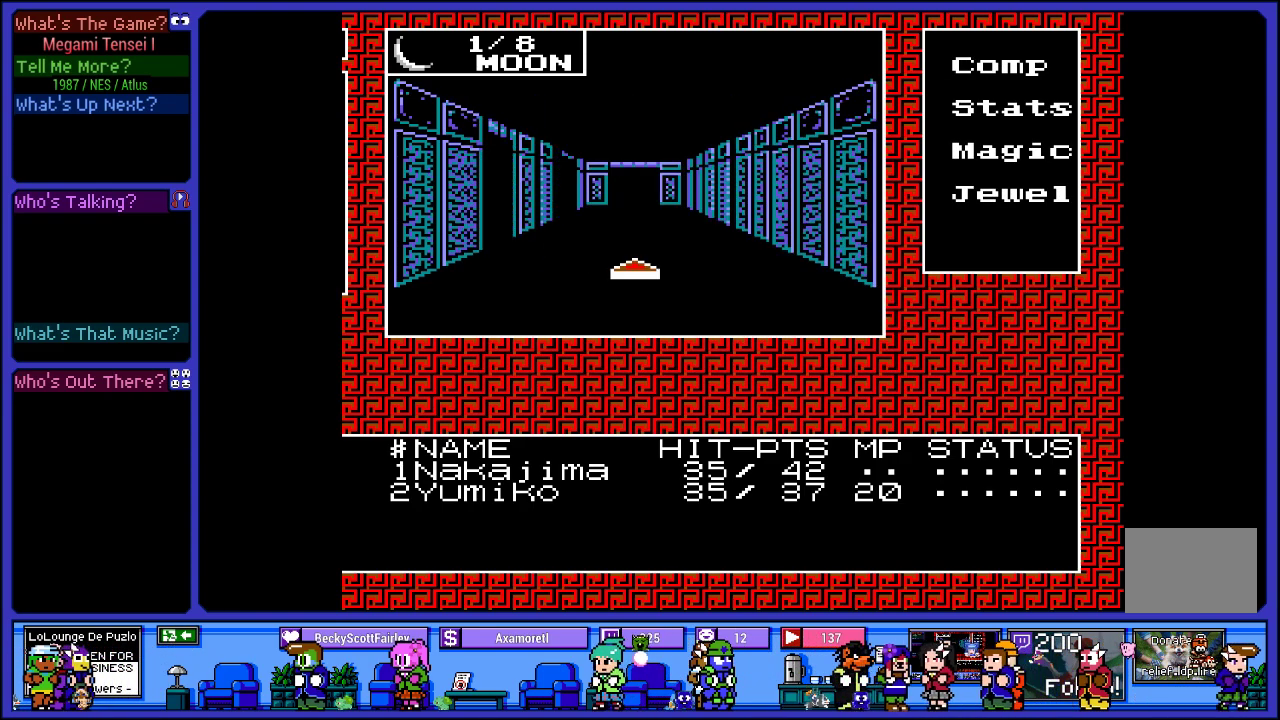
{"buttons": [], "left_stick": "center", "right_stick": "center", "events": [[33, "DPAD_UP", "up"], [283, "DPAD_UP", "down"], [467, "DPAD_UP", "up"]]}
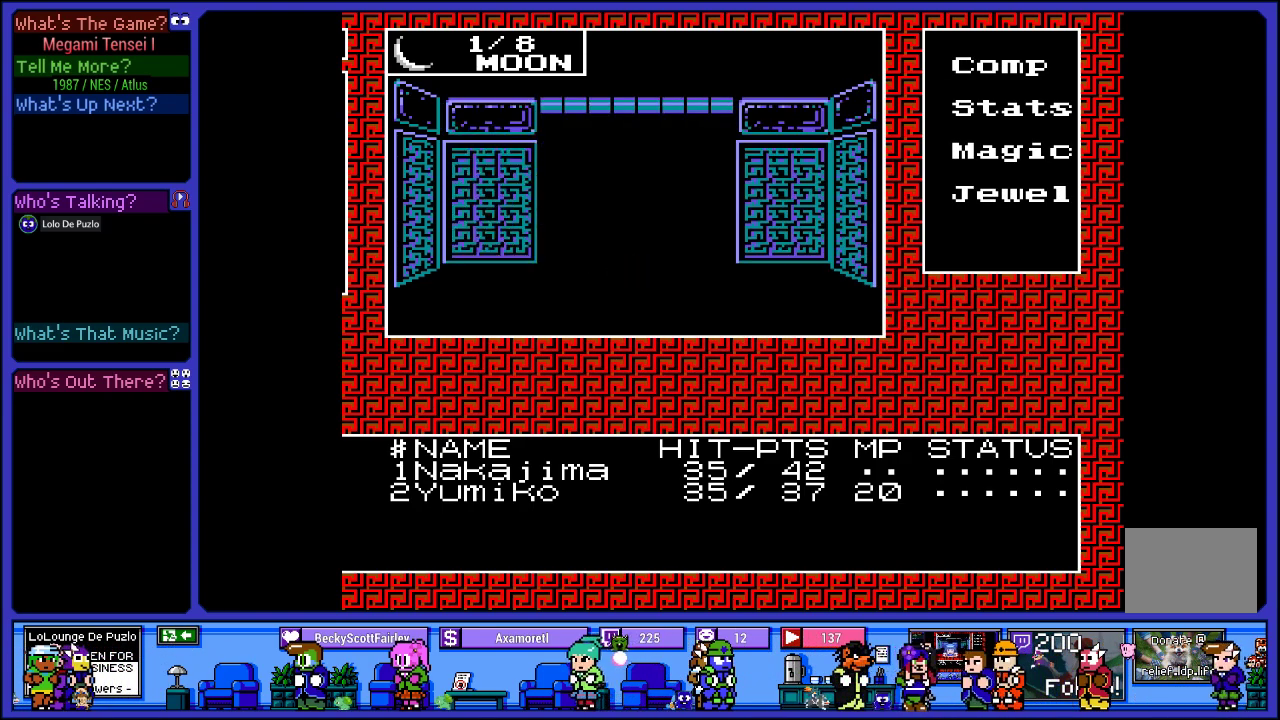
{"buttons": [], "left_stick": "center", "right_stick": "center", "events": [[133, "CROSS", "down"], [333, "CROSS", "up"]]}